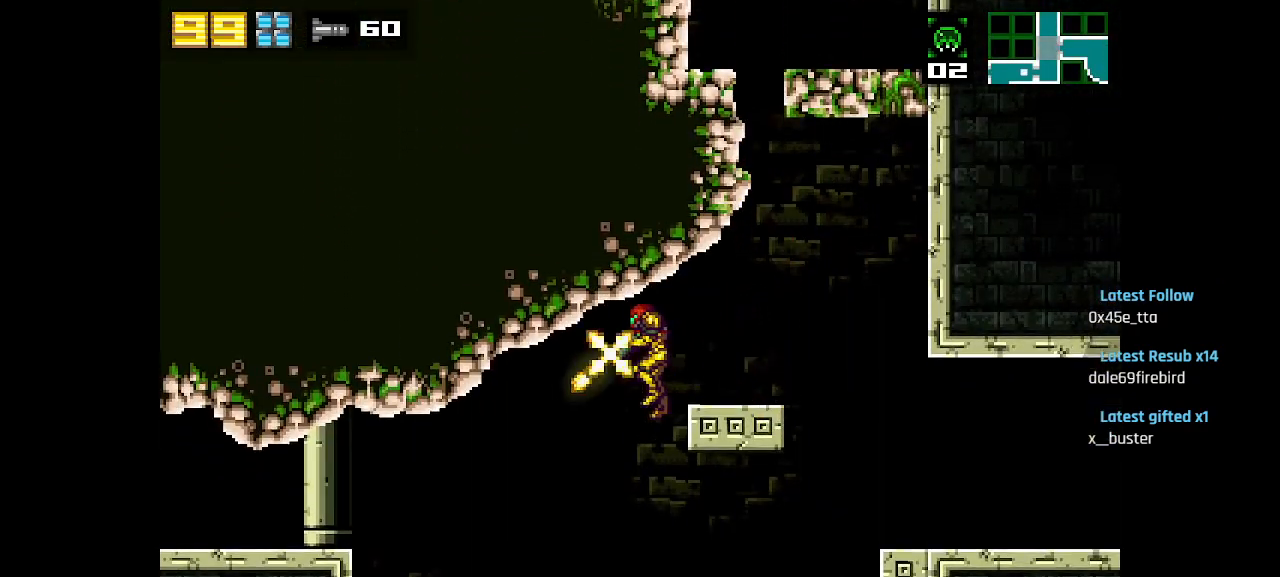
Gameplay with a controller (PlayStation layout); each line is a JSON object with the inputs held at the frame after it. "events" lists button and stick changes between this image and that frame as [ms after this image, input, new state], when the widget could be followed in between.
{"buttons": ["SQUARE"], "left_stick": "center", "right_stick": "center", "events": [[67, "SQUARE", "down"], [133, "SQUARE", "up"], [217, "SQUARE", "down"], [267, "SQUARE", "up"], [367, "SQUARE", "down"], [433, "SQUARE", "up"], [500, "SQUARE", "down"]]}
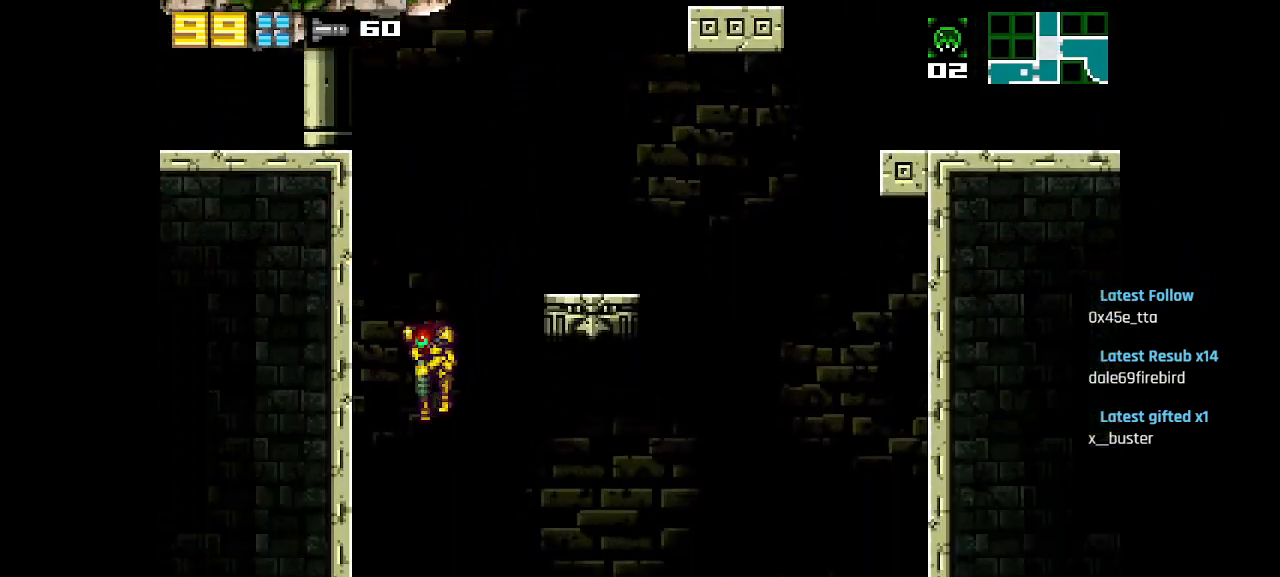
{"buttons": ["SQUARE"], "left_stick": "center", "right_stick": "center", "events": [[67, "SQUARE", "up"], [150, "SQUARE", "down"], [183, "SQUARE", "up"], [233, "SQUARE", "down"], [300, "SQUARE", "up"], [333, "SQUARE", "down"], [400, "SQUARE", "up"], [450, "SQUARE", "down"]]}
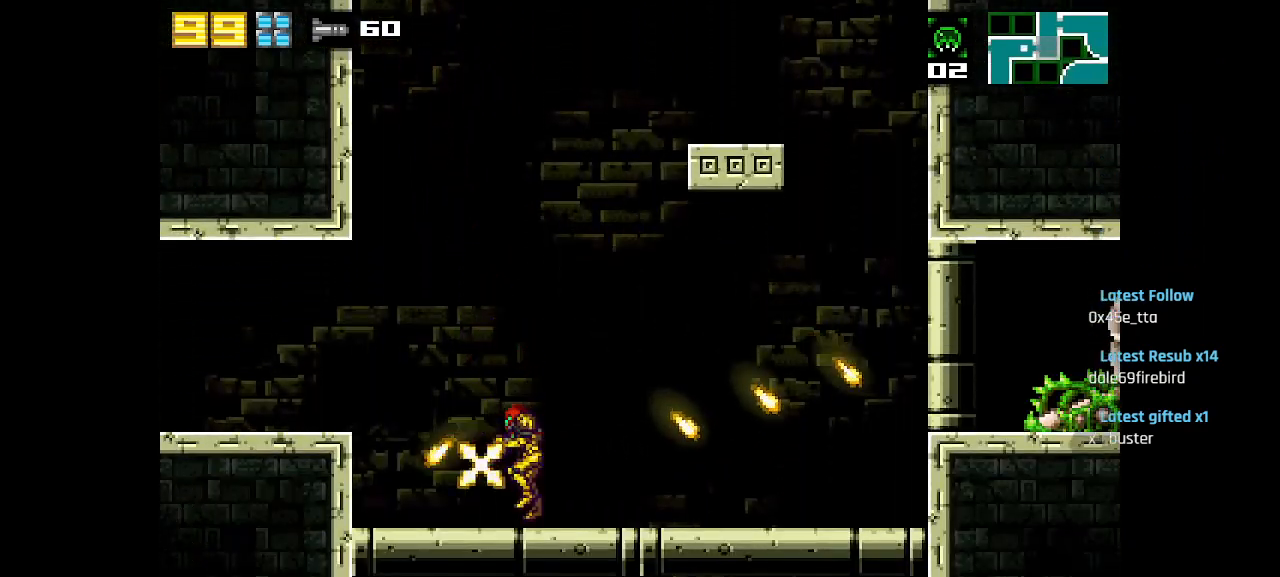
{"buttons": ["CIRCLE"], "left_stick": "center", "right_stick": "center", "events": [[17, "SQUARE", "up"], [150, "CIRCLE", "down"], [233, "CIRCLE", "up"], [500, "CIRCLE", "down"]]}
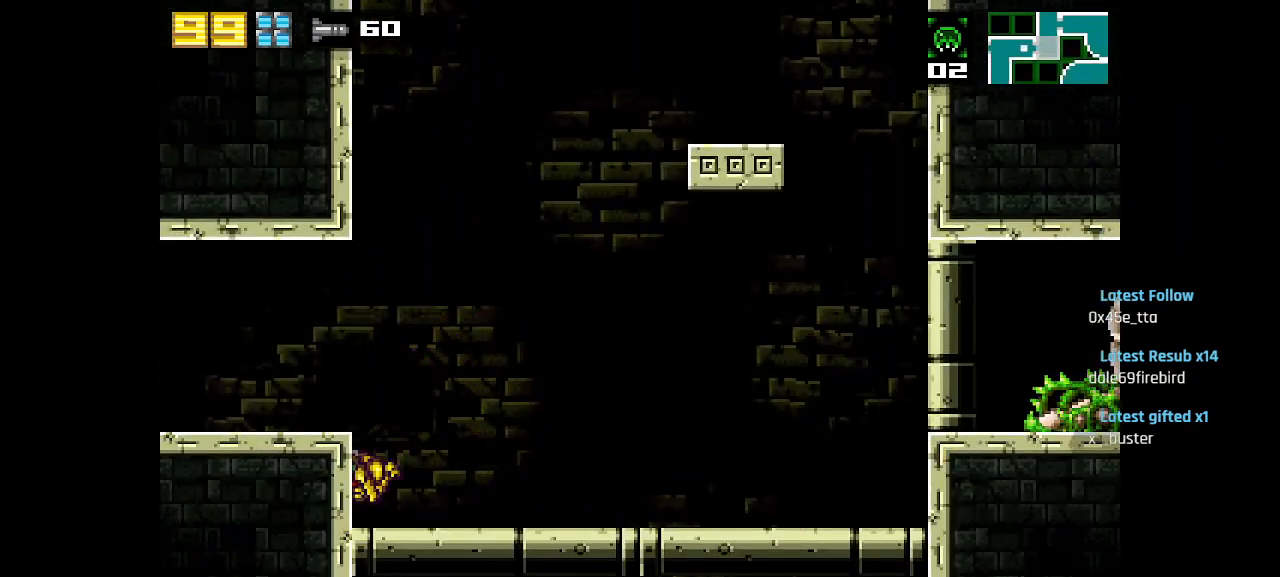
{"buttons": [], "left_stick": "center", "right_stick": "center", "events": [[67, "CIRCLE", "up"], [250, "CIRCLE", "down"], [317, "CIRCLE", "up"]]}
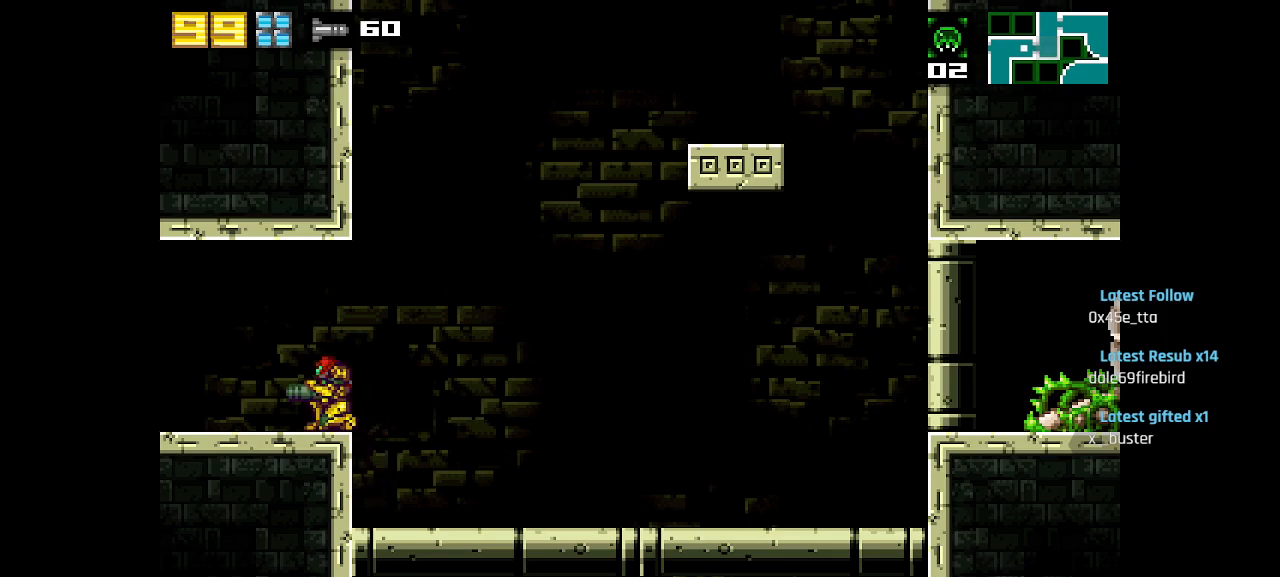
{"buttons": [], "left_stick": "center", "right_stick": "center", "events": []}
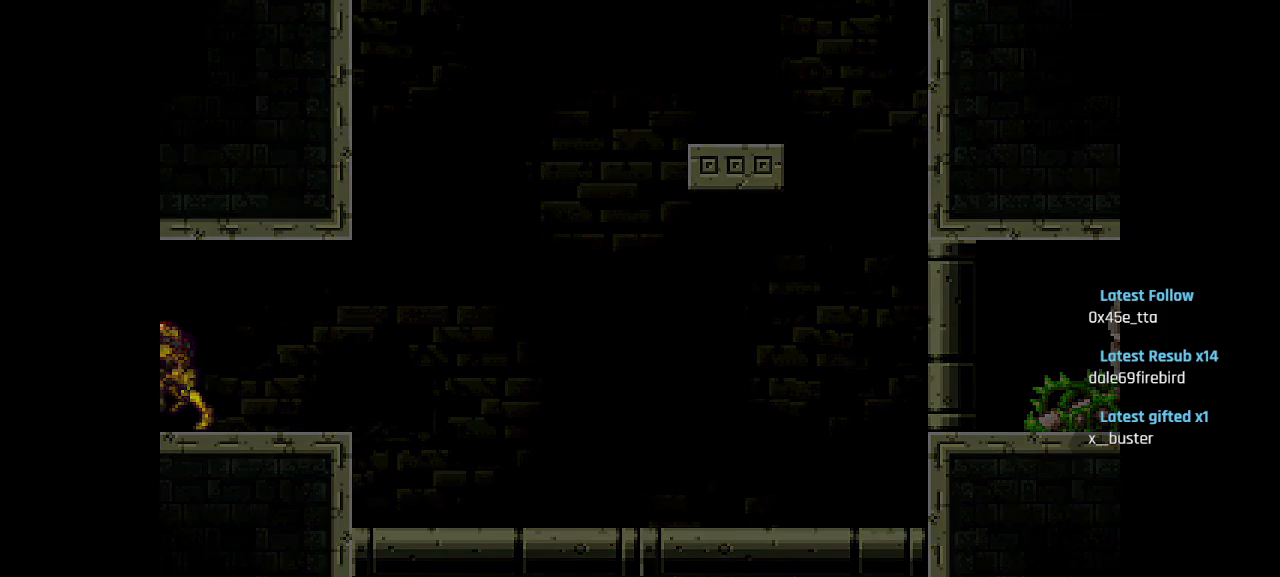
{"buttons": [], "left_stick": "center", "right_stick": "center", "events": []}
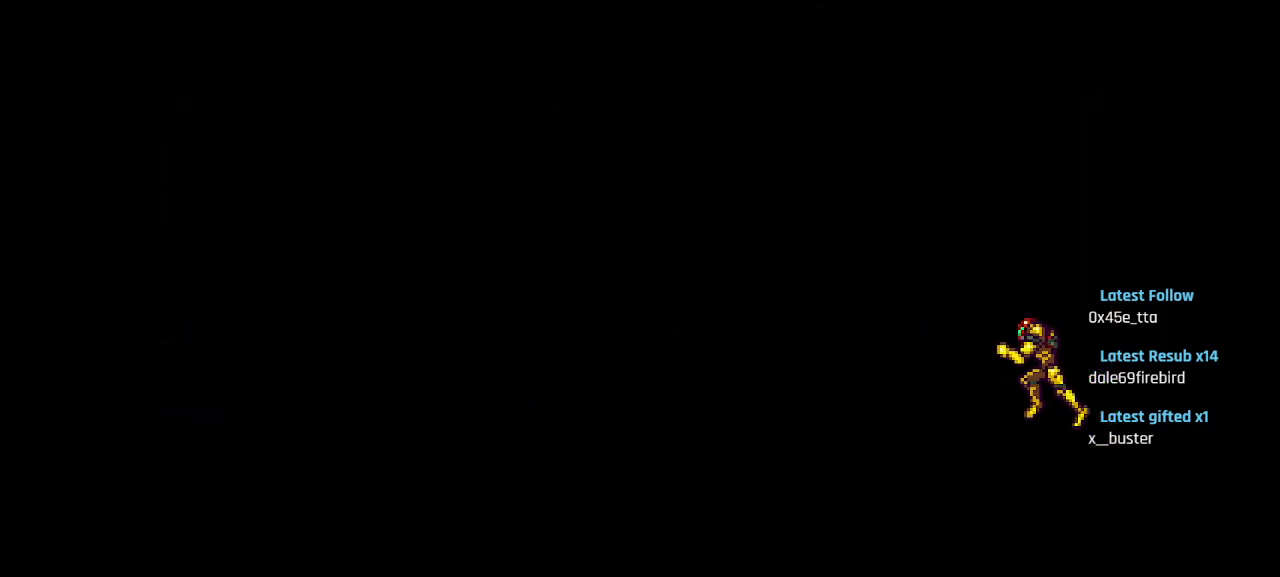
{"buttons": [], "left_stick": "center", "right_stick": "center", "events": [[367, "SQUARE", "down"], [467, "SQUARE", "up"]]}
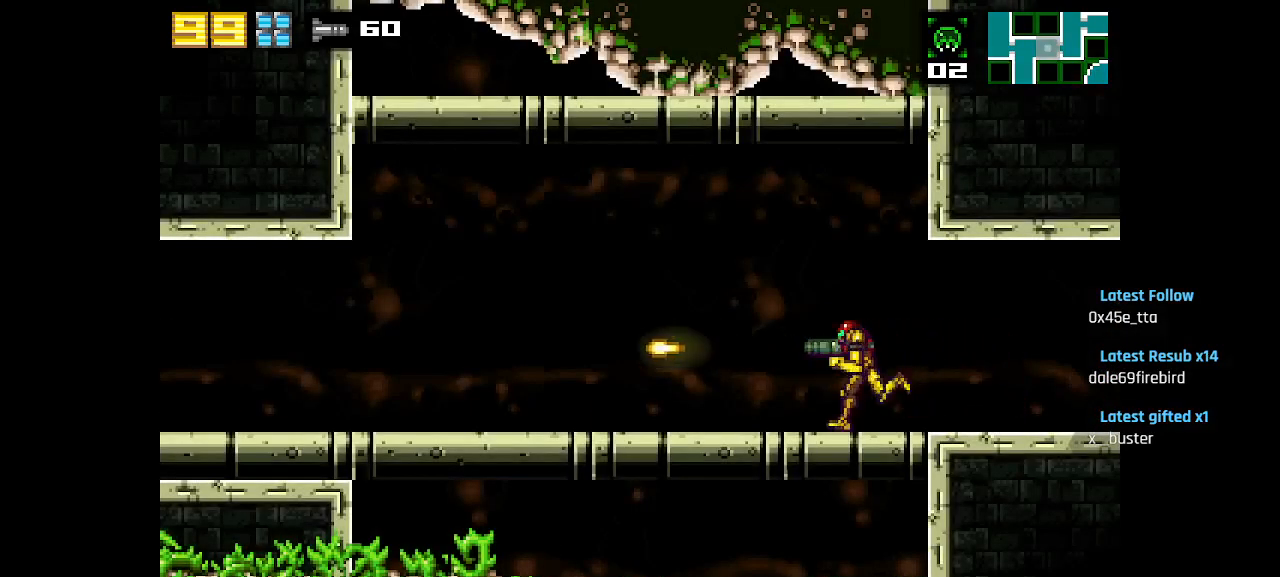
{"buttons": ["SQUARE"], "left_stick": "center", "right_stick": "center", "events": [[33, "SQUARE", "down"], [100, "SQUARE", "up"], [167, "SQUARE", "down"], [250, "SQUARE", "up"], [300, "SQUARE", "down"], [383, "SQUARE", "up"], [450, "SQUARE", "down"]]}
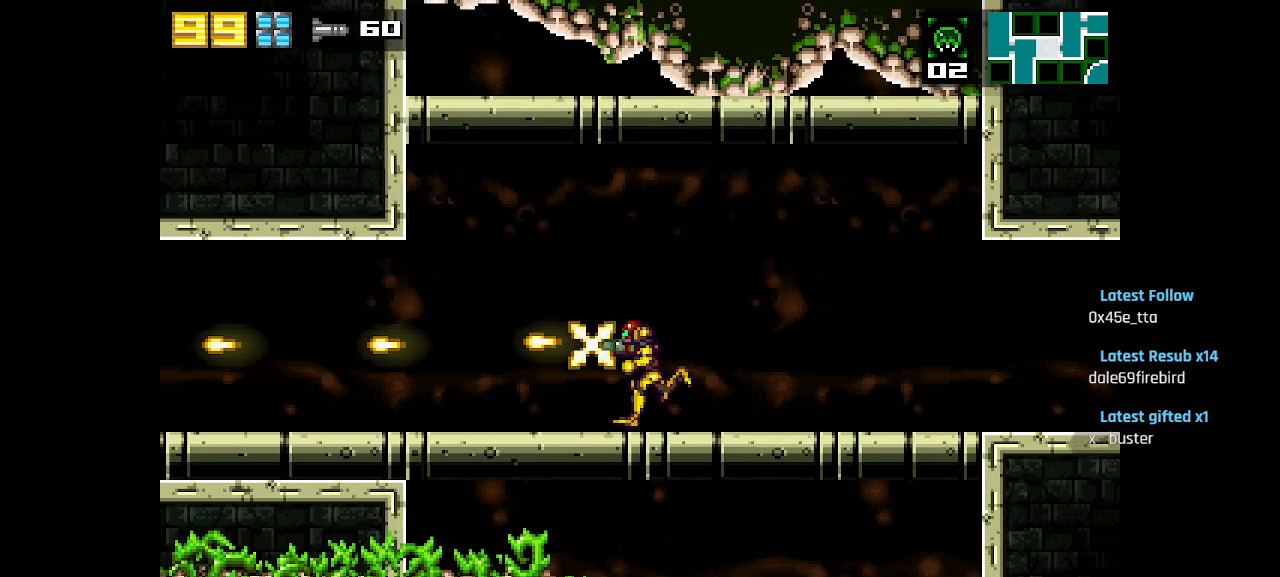
{"buttons": [], "left_stick": "center", "right_stick": "center", "events": [[33, "SQUARE", "up"], [117, "SQUARE", "down"], [167, "SQUARE", "up"]]}
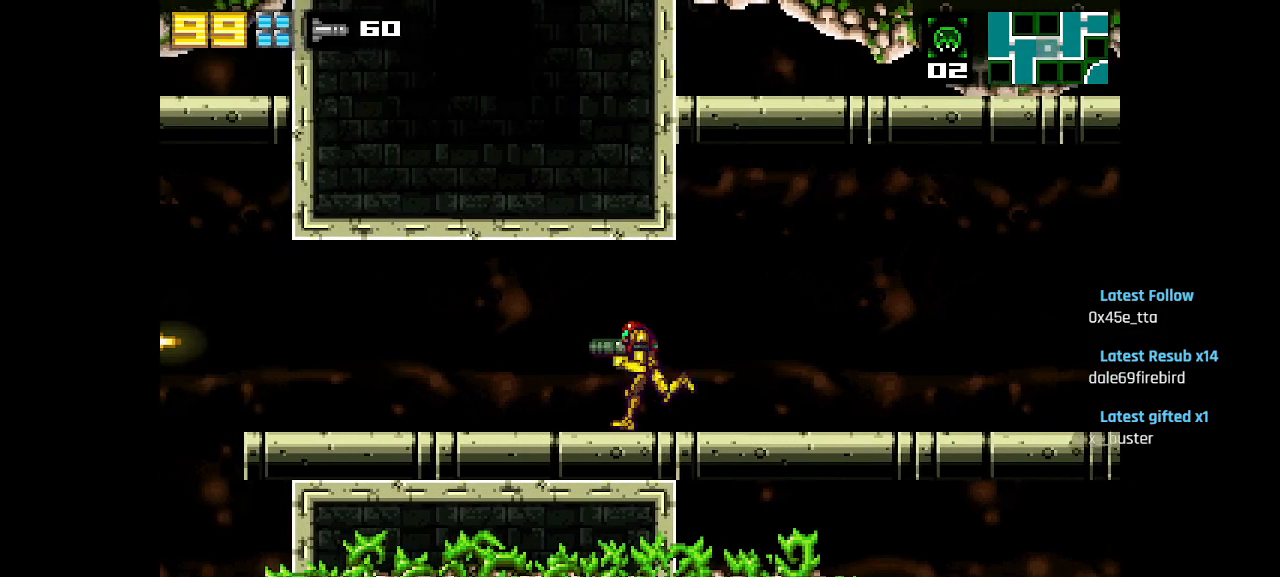
{"buttons": [], "left_stick": "center", "right_stick": "center", "events": []}
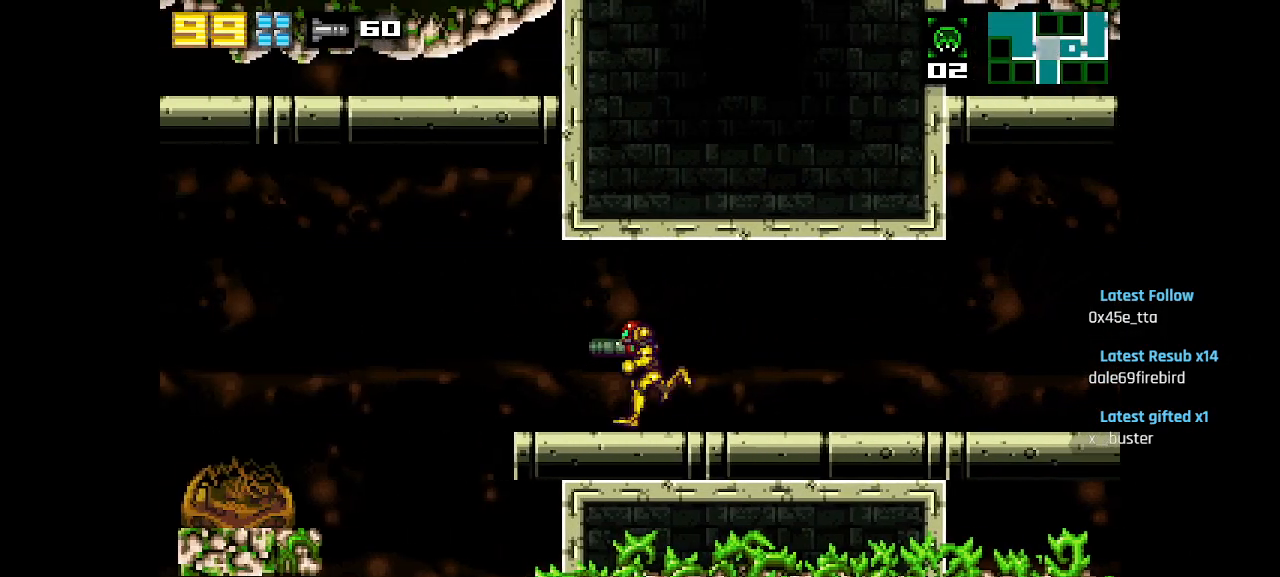
{"buttons": ["CIRCLE"], "left_stick": "center", "right_stick": "center", "events": [[467, "CIRCLE", "down"]]}
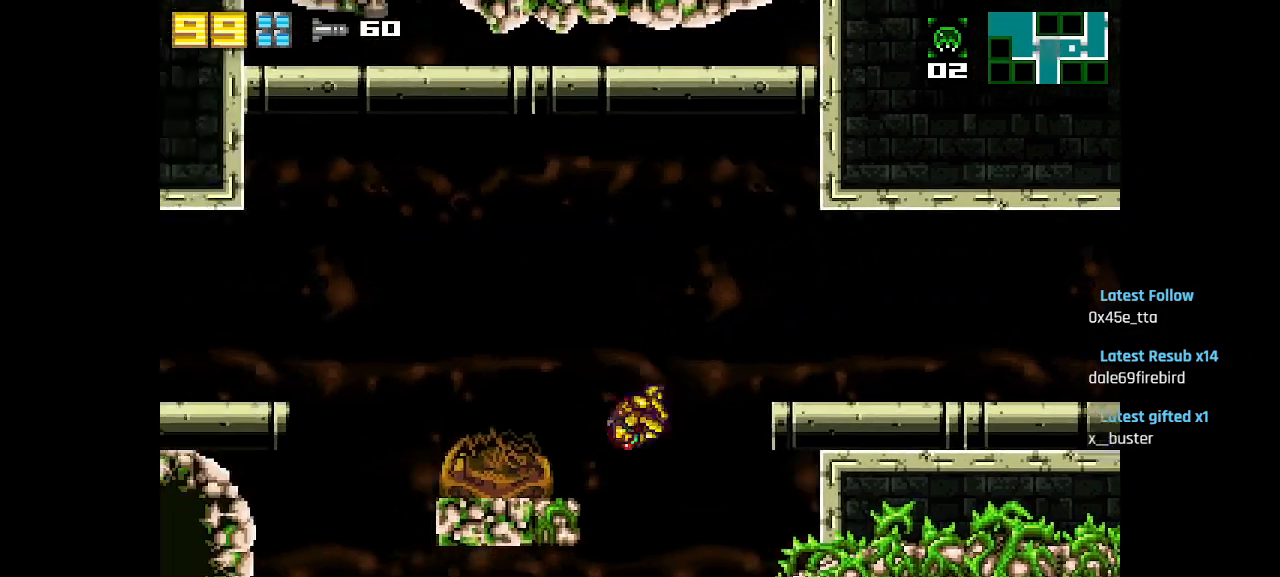
{"buttons": [], "left_stick": "center", "right_stick": "center", "events": [[50, "CIRCLE", "up"], [133, "CIRCLE", "down"], [233, "CIRCLE", "up"]]}
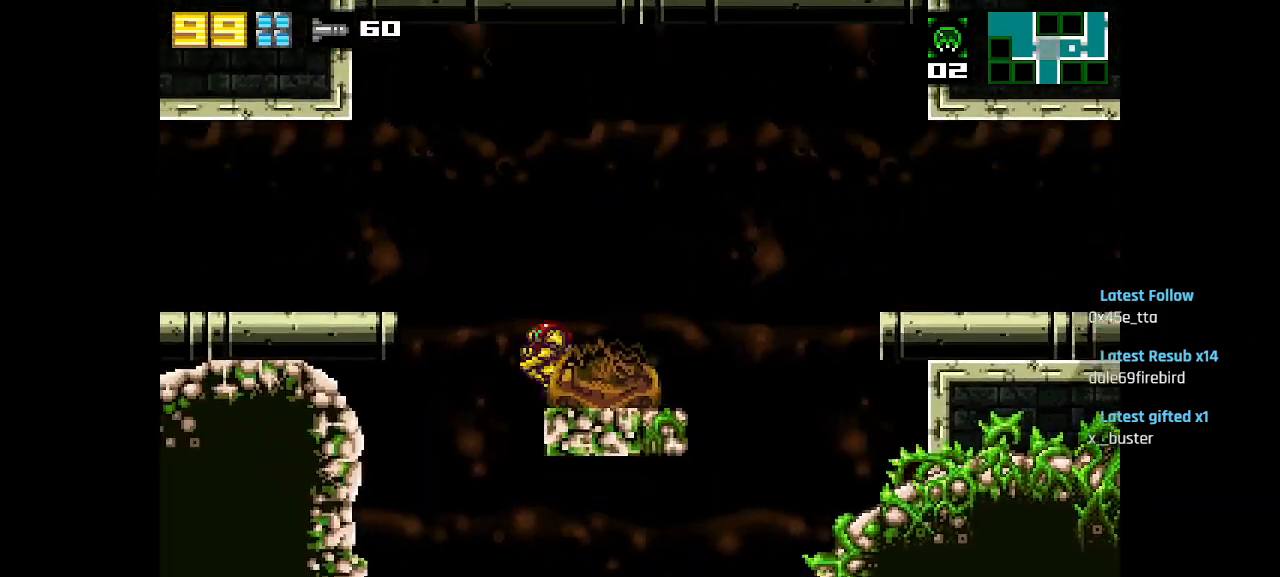
{"buttons": [], "left_stick": "center", "right_stick": "center", "events": [[417, "CIRCLE", "down"], [500, "CIRCLE", "up"]]}
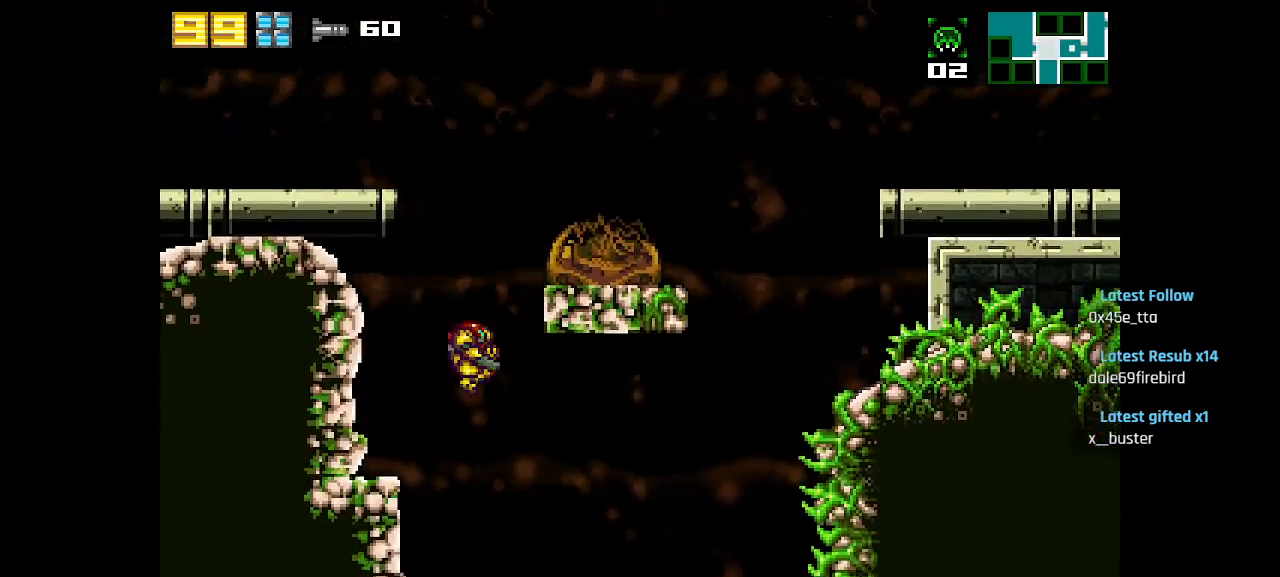
{"buttons": [], "left_stick": "center", "right_stick": "center", "events": []}
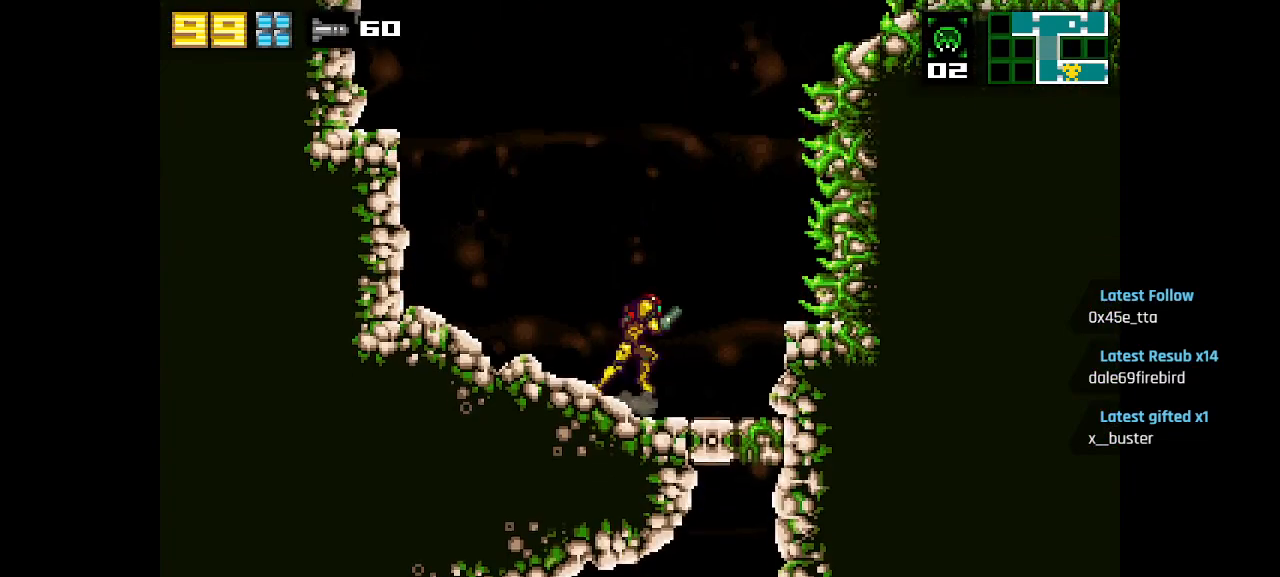
{"buttons": ["SQUARE"], "left_stick": "center", "right_stick": "center", "events": [[200, "CIRCLE", "down"], [350, "SQUARE", "down"], [383, "CIRCLE", "up"], [450, "SQUARE", "up"], [483, "SQUARE", "down"]]}
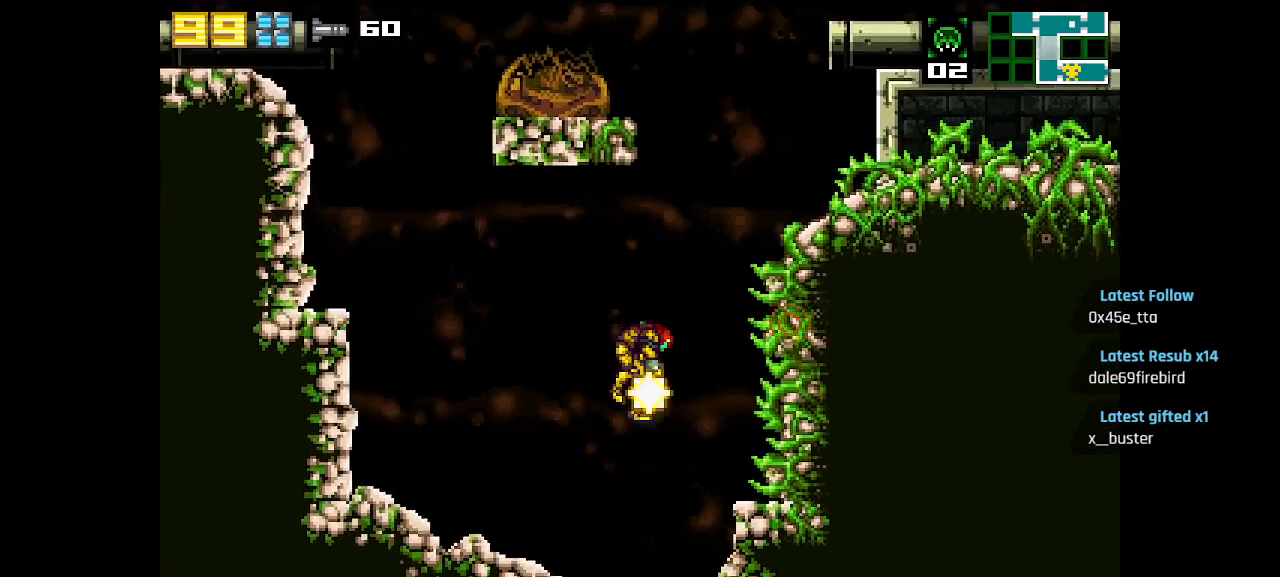
{"buttons": [], "left_stick": "center", "right_stick": "center", "events": [[83, "SQUARE", "up"], [133, "SQUARE", "down"], [200, "SQUARE", "up"], [267, "SQUARE", "down"], [350, "SQUARE", "up"]]}
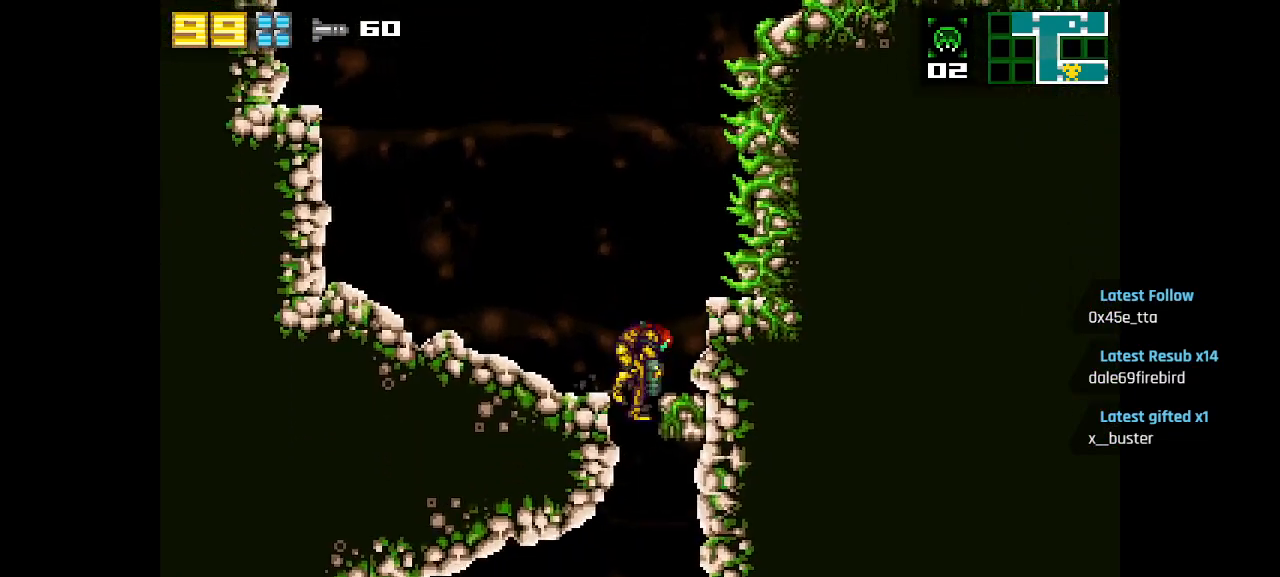
{"buttons": [], "left_stick": "center", "right_stick": "center", "events": [[150, "SQUARE", "down"], [183, "SQUARE", "up"], [267, "SQUARE", "down"], [300, "SQUARE", "up"]]}
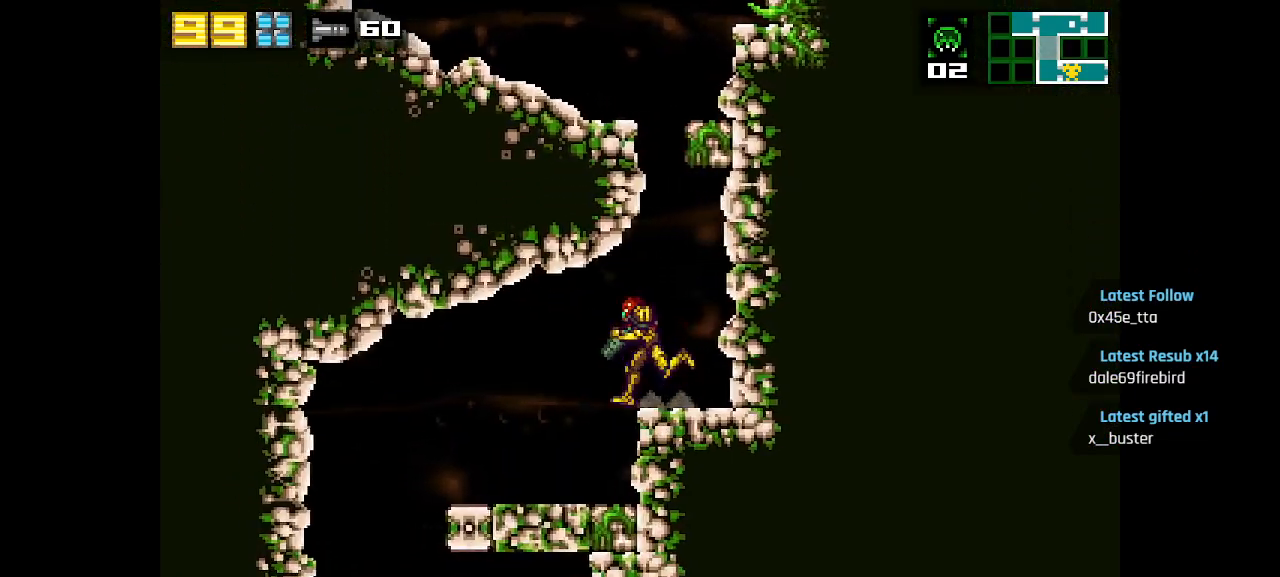
{"buttons": ["SQUARE", "L1", "R1"], "left_stick": "center", "right_stick": "center", "events": [[67, "L1", "down"], [133, "R1", "down"], [133, "SQUARE", "down"], [233, "SQUARE", "up"], [300, "SQUARE", "down"], [383, "SQUARE", "up"], [483, "SQUARE", "down"]]}
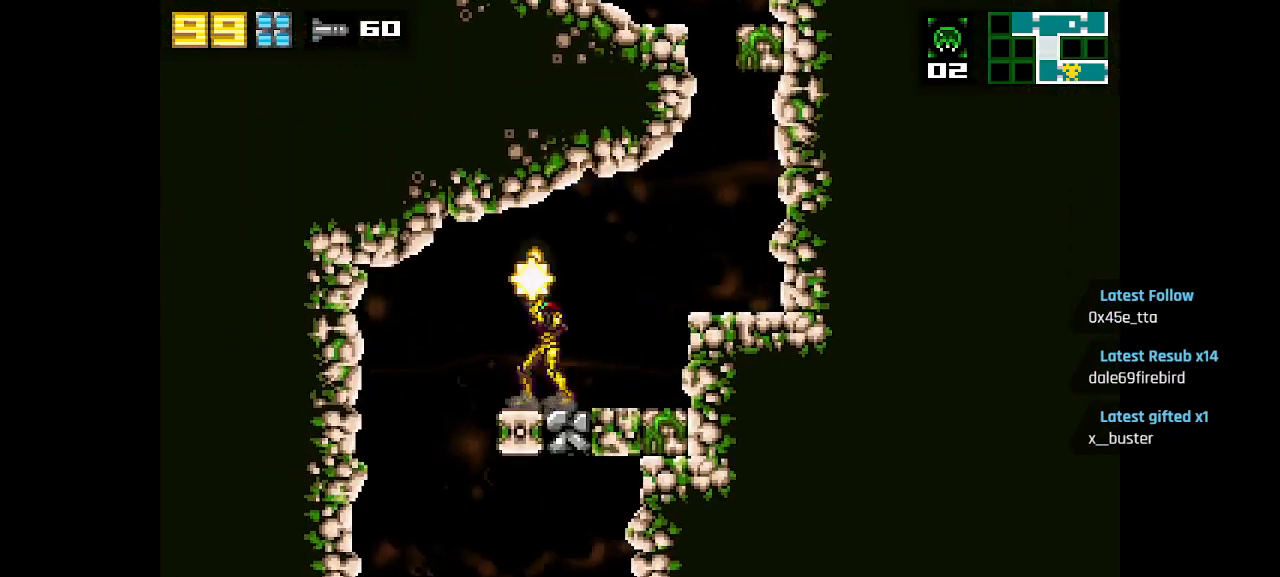
{"buttons": ["R1"], "left_stick": "center", "right_stick": "center", "events": [[67, "L1", "up"], [67, "SQUARE", "up"], [100, "CIRCLE", "down"], [100, "R1", "up"], [217, "R1", "down"], [217, "SQUARE", "down"], [250, "CIRCLE", "up"], [300, "L1", "down"], [317, "SQUARE", "up"], [400, "SQUARE", "down"], [467, "SQUARE", "up"], [483, "L1", "up"]]}
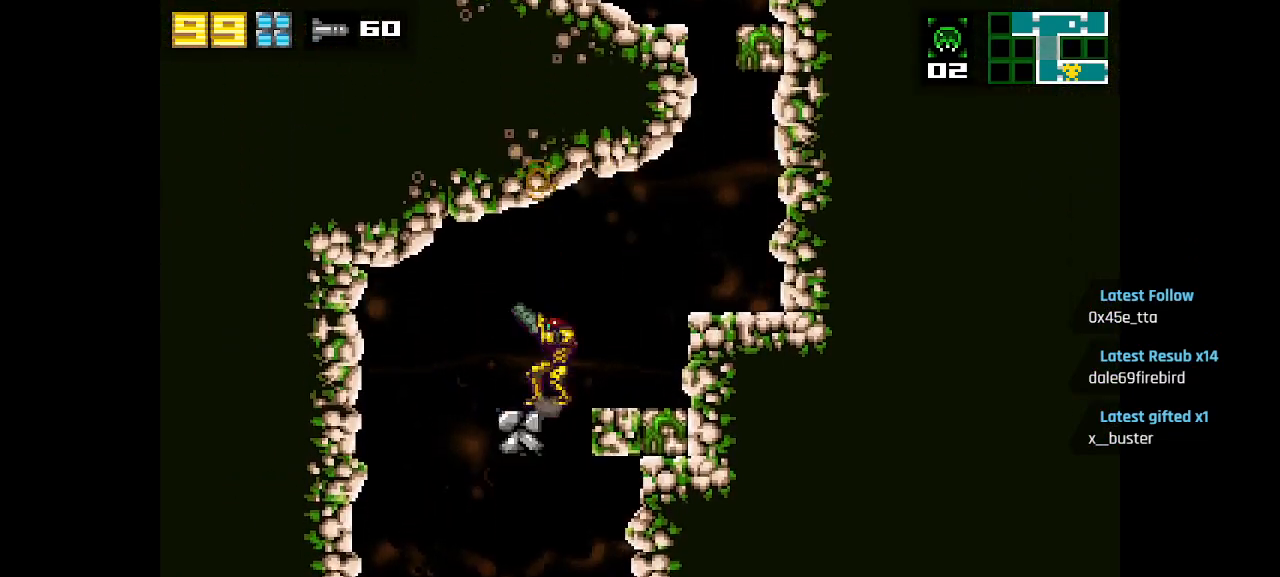
{"buttons": [], "left_stick": "center", "right_stick": "center", "events": [[33, "R1", "up"], [67, "SQUARE", "down"], [117, "CIRCLE", "down"], [133, "SQUARE", "up"], [250, "CIRCLE", "up"]]}
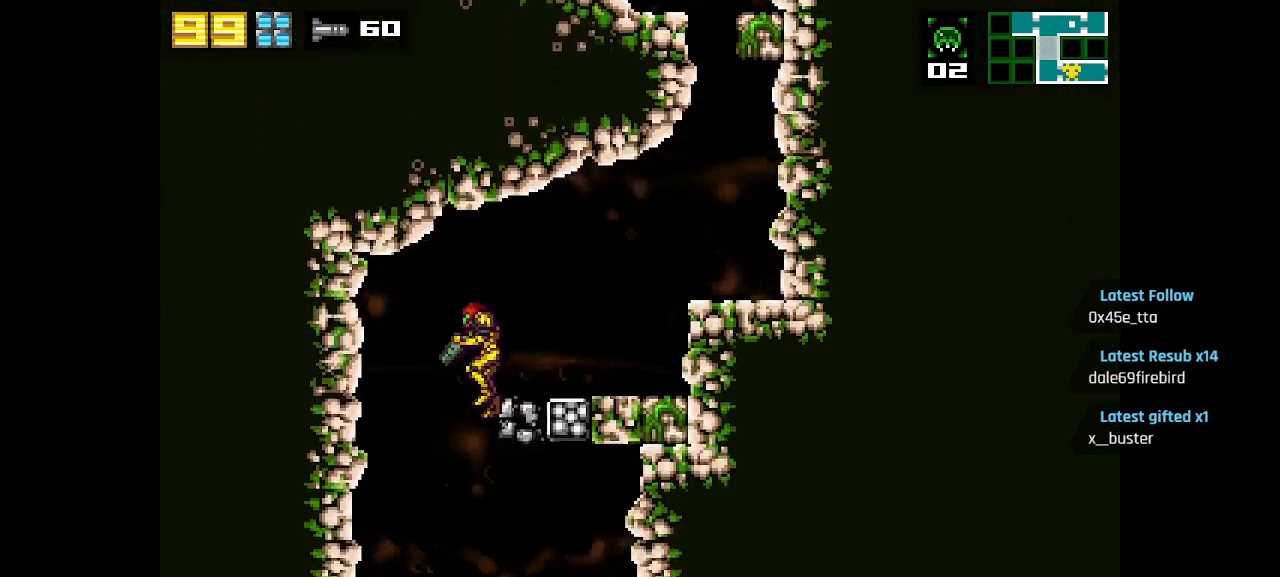
{"buttons": [], "left_stick": "center", "right_stick": "center", "events": []}
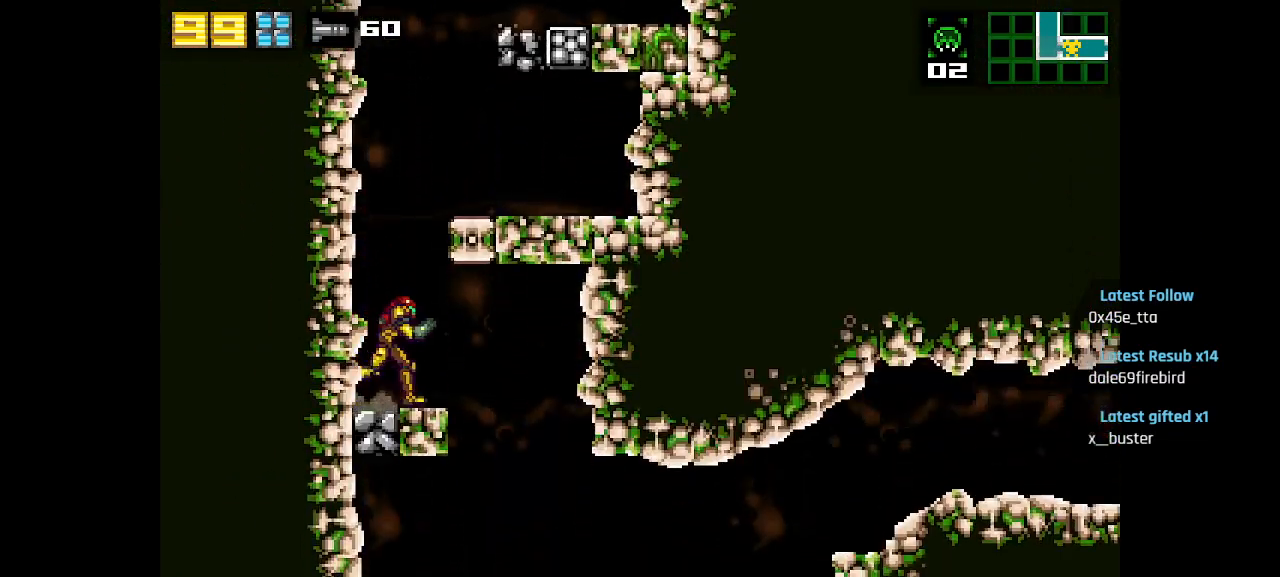
{"buttons": [], "left_stick": "center", "right_stick": "center", "events": [[317, "SQUARE", "down"], [400, "SQUARE", "up"]]}
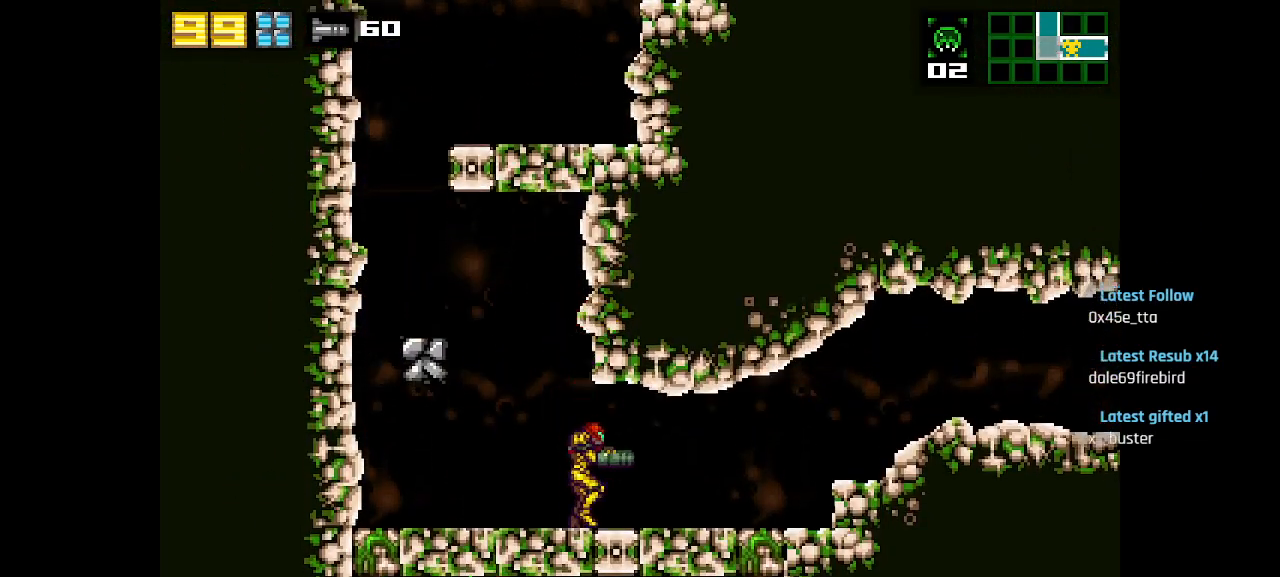
{"buttons": ["TRIANGLE"], "left_stick": "center", "right_stick": "center", "events": [[417, "TRIANGLE", "down"]]}
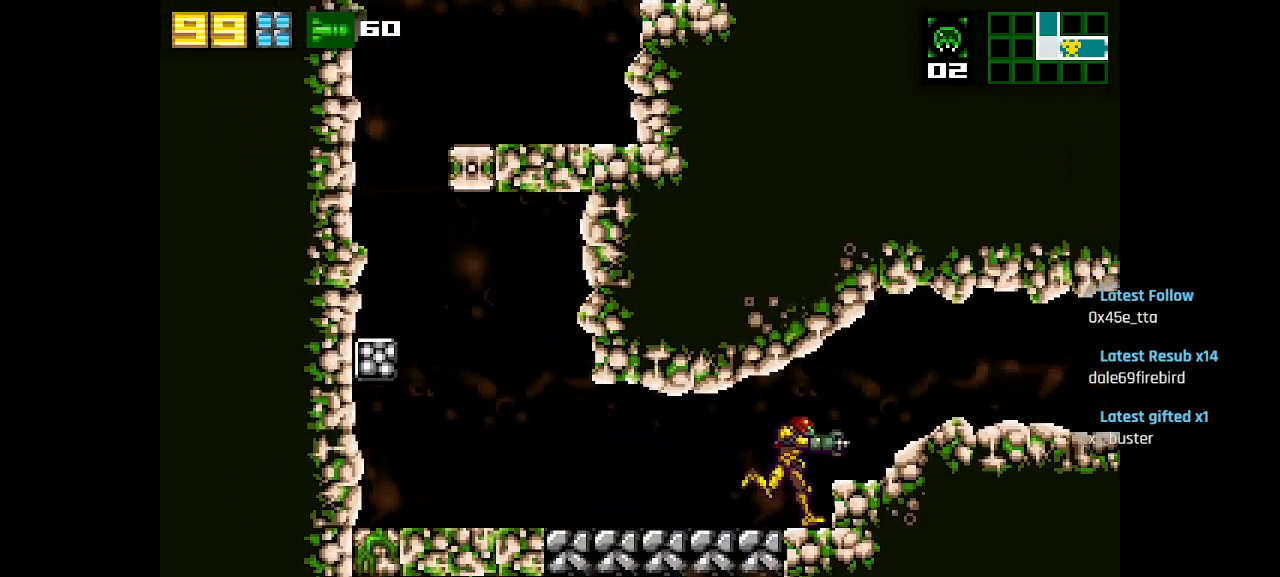
{"buttons": [], "left_stick": "center", "right_stick": "center", "events": [[17, "TRIANGLE", "up"], [167, "CIRCLE", "down"], [250, "CIRCLE", "up"]]}
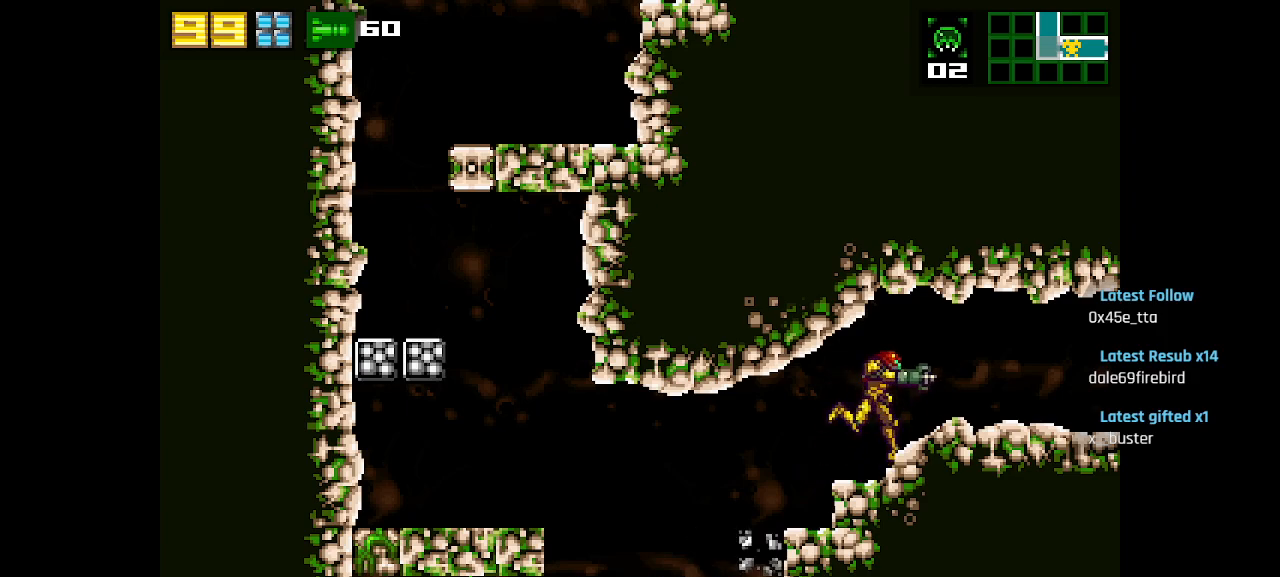
{"buttons": [], "left_stick": "center", "right_stick": "center", "events": []}
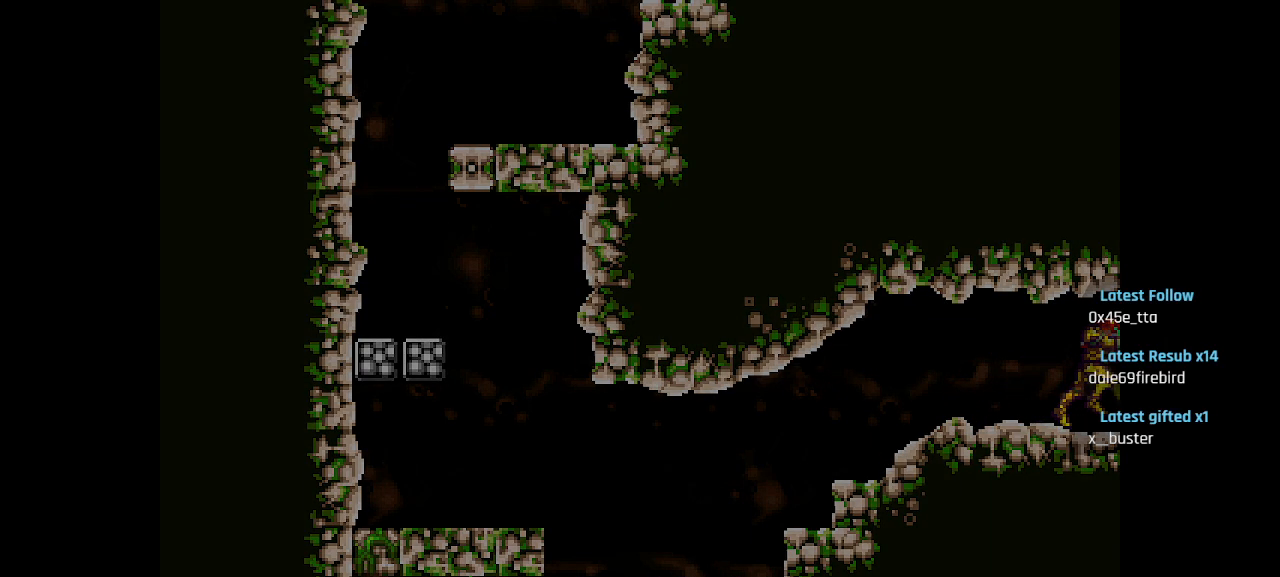
{"buttons": [], "left_stick": "center", "right_stick": "center", "events": []}
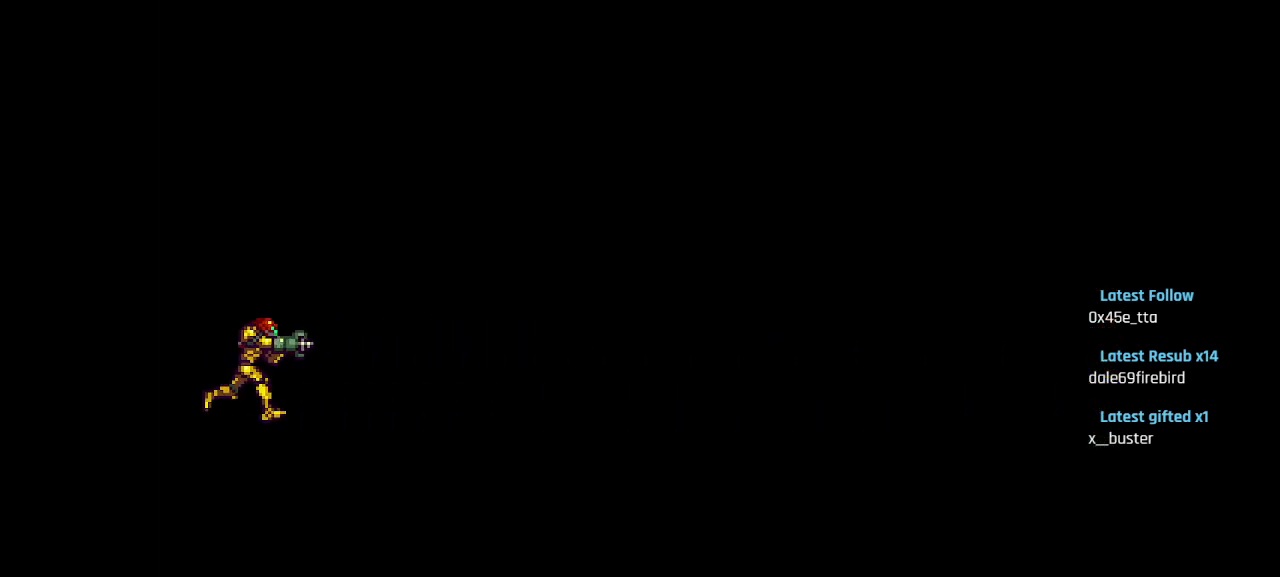
{"buttons": [], "left_stick": "center", "right_stick": "center", "events": []}
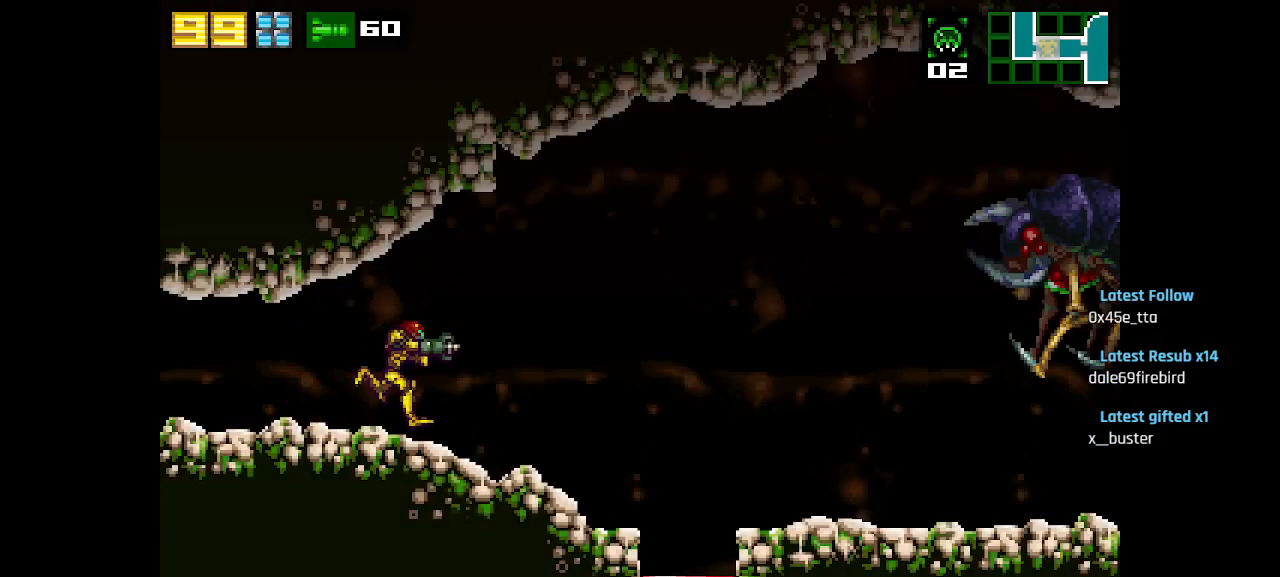
{"buttons": [], "left_stick": "center", "right_stick": "center", "events": [[100, "SQUARE", "down"], [150, "SQUARE", "up"], [433, "CIRCLE", "down"], [500, "CIRCLE", "up"]]}
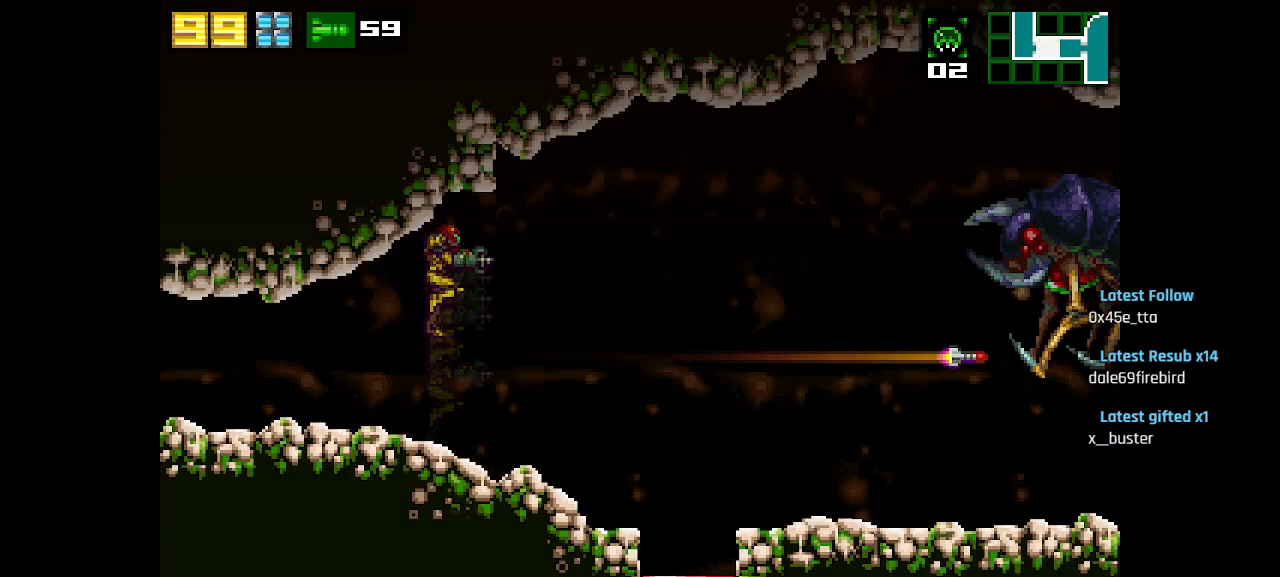
{"buttons": ["SQUARE"], "left_stick": "center", "right_stick": "center", "events": [[67, "SQUARE", "down"], [150, "SQUARE", "up"], [367, "CIRCLE", "down"], [450, "CIRCLE", "up"], [467, "SQUARE", "down"]]}
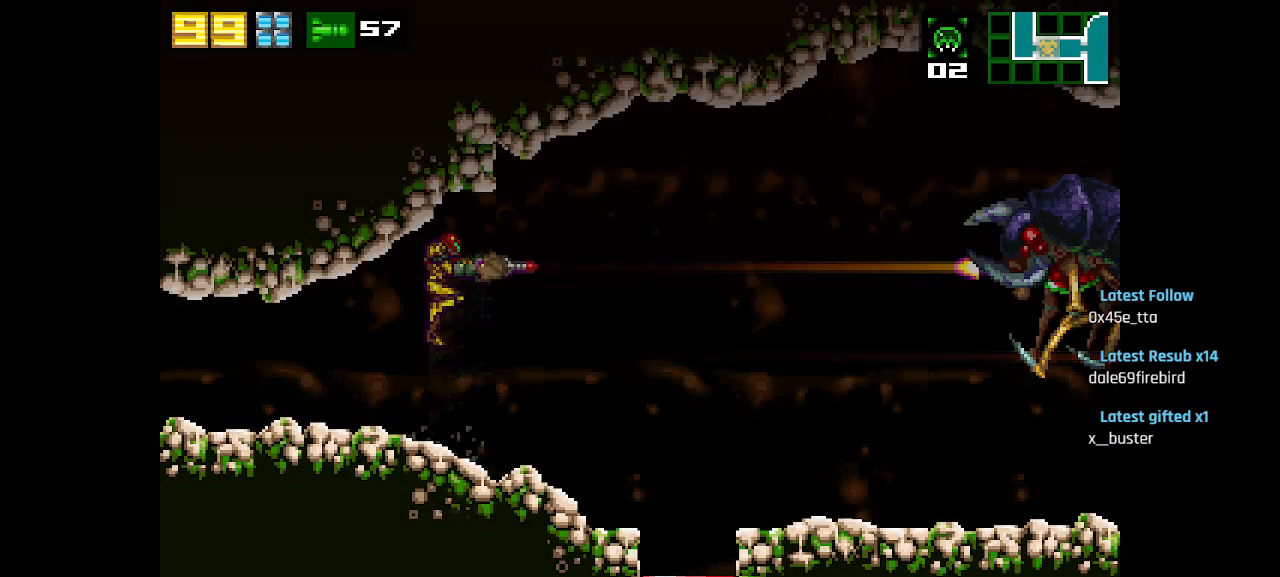
{"buttons": ["SQUARE"], "left_stick": "center", "right_stick": "center", "events": [[67, "SQUARE", "up"], [133, "SQUARE", "down"], [267, "SQUARE", "up"], [450, "SQUARE", "down"]]}
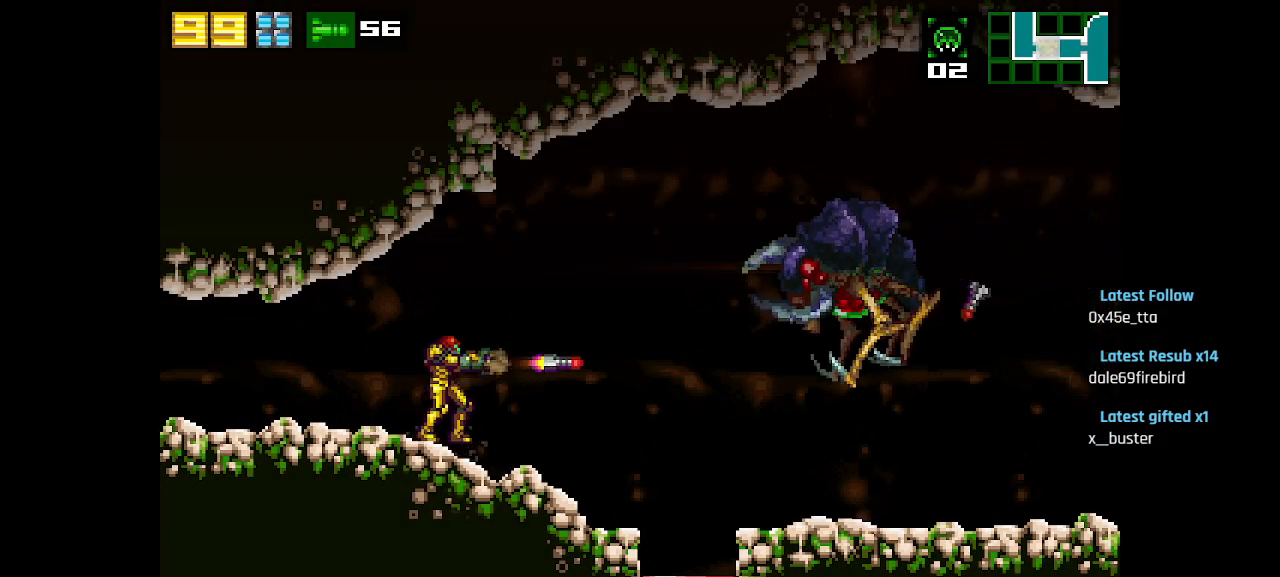
{"buttons": [], "left_stick": "center", "right_stick": "center", "events": [[50, "SQUARE", "up"], [183, "CIRCLE", "down"], [450, "CIRCLE", "up"]]}